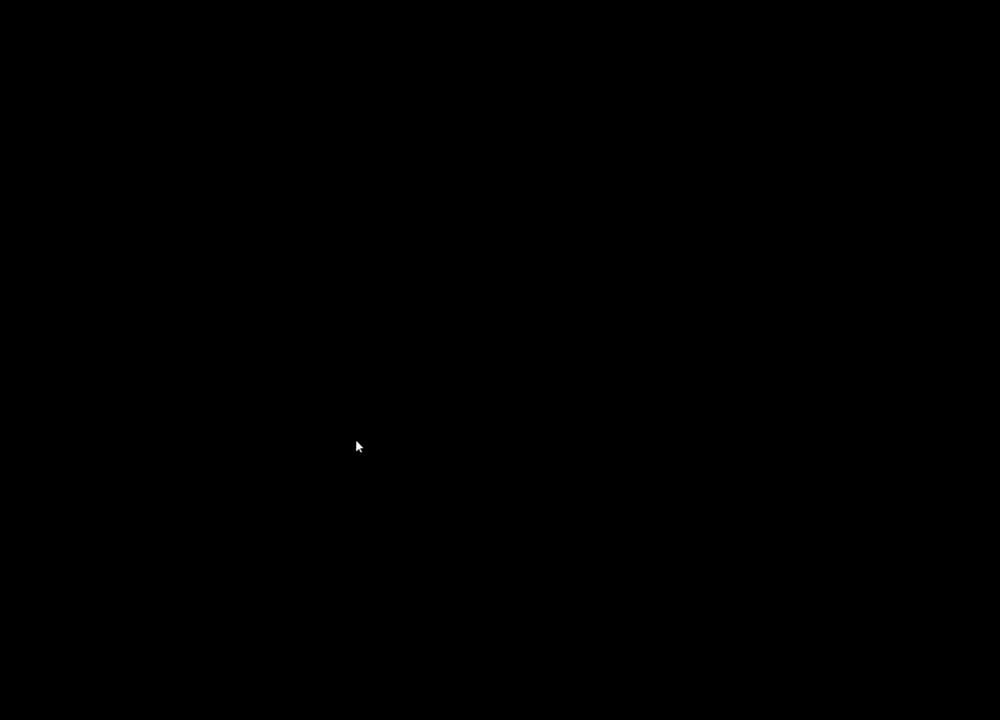
Gameplay with keyboard and mouse; each line is a JSON object with the keys and mouse buttons held at the frame after it. "events" lists presses ("down") and releases ("up") of "1", "2", "3", "4", "5", "a", "b", "c", "ctrl", "d", "e", "f", "g", "q", "r", "s", "shift", "space", "t", "tab", "tilde", "v", "w", "x", "z", "mouse_left", "mouse_wheel", "mouse_right", "mouse_mb4" and "mouse_mb5" between this image and that frame as [ms after this image, input, new state], when the widget could be followed in between. "mouse_left", "mouse_wheel", "mouse_right", "mouse_mb4", "mouse_mb5" = the "left", "wheel", "right", "mb4", "mb5" buttons of the "mouse" list. No other keys are recorded. "wheel" means that the mouse wheel is clicked or scrolled. Mouse movement is not recorded. Not read: alt.
{"keys": ["ctrl"], "mouse": [], "events": []}
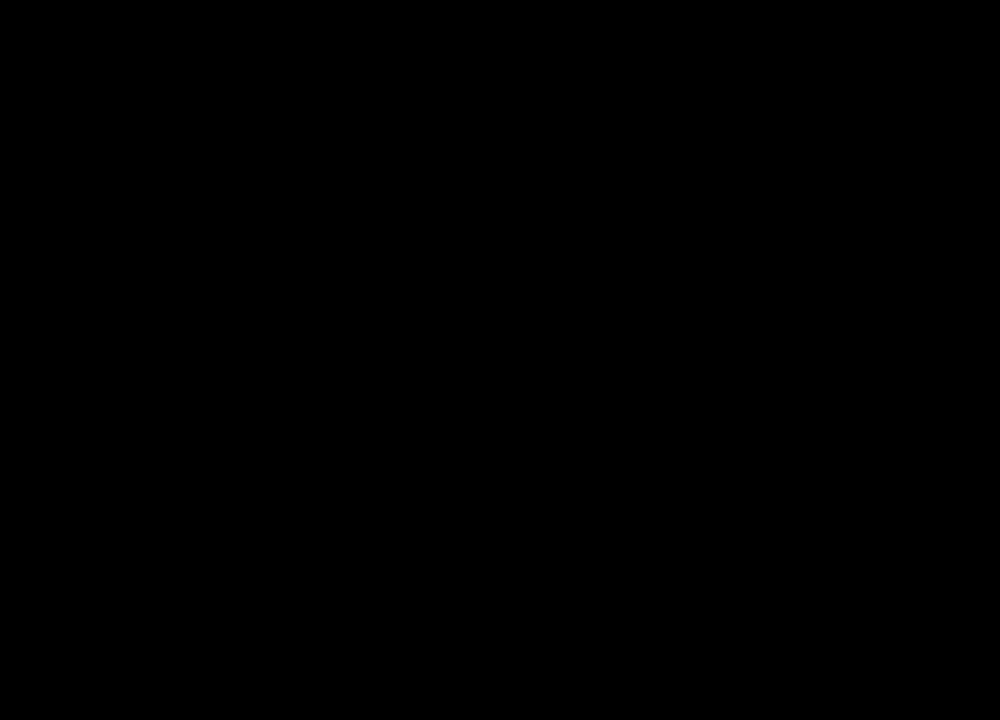
{"keys": ["ctrl"], "mouse": [], "events": []}
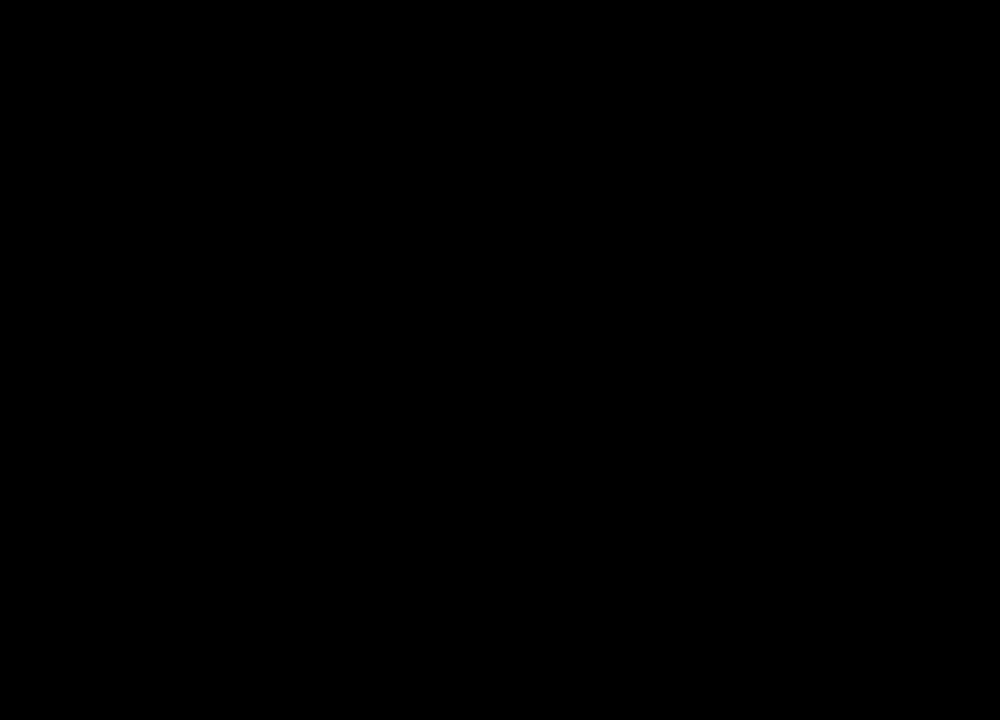
{"keys": ["ctrl"], "mouse": [], "events": []}
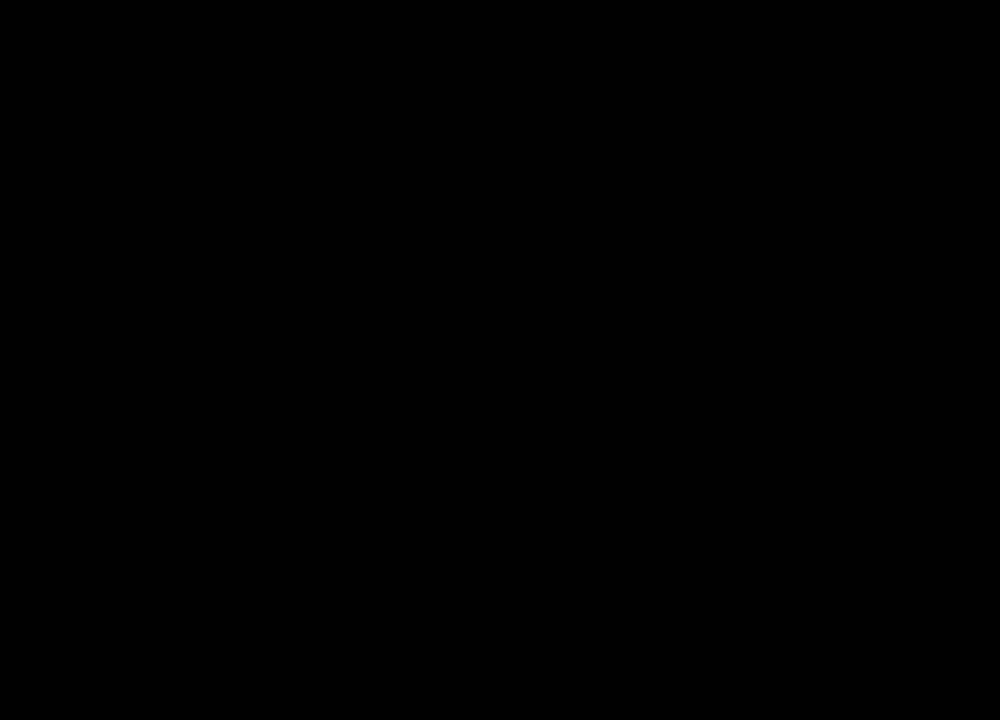
{"keys": ["ctrl"], "mouse": [], "events": [[167, "mouse_left", "down"], [200, "mouse_left", "up"]]}
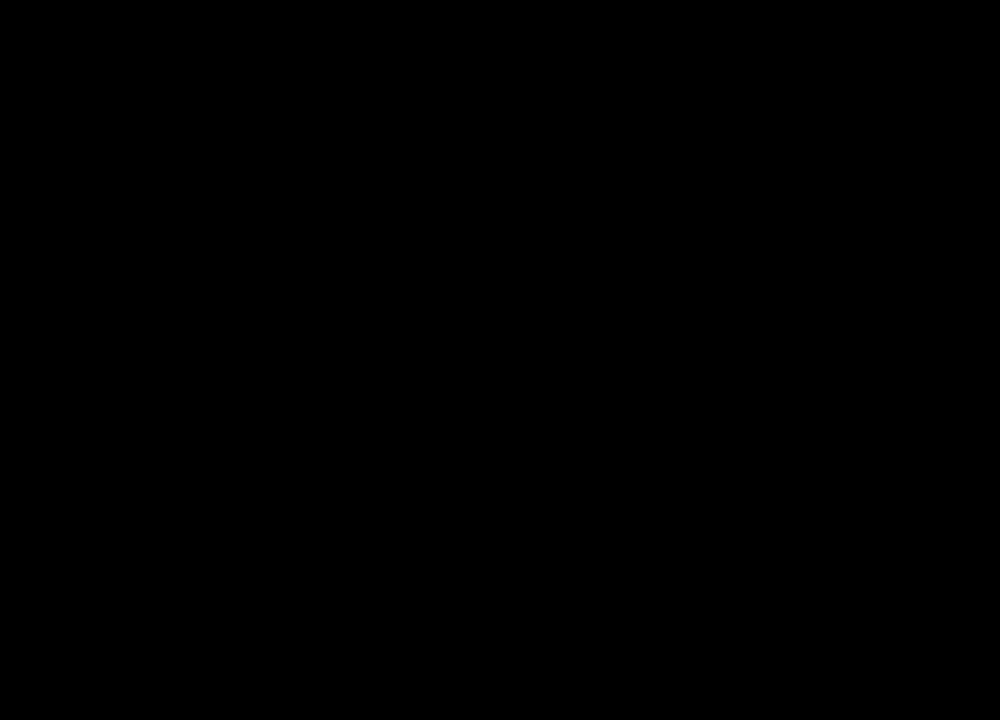
{"keys": ["ctrl"], "mouse": [], "events": []}
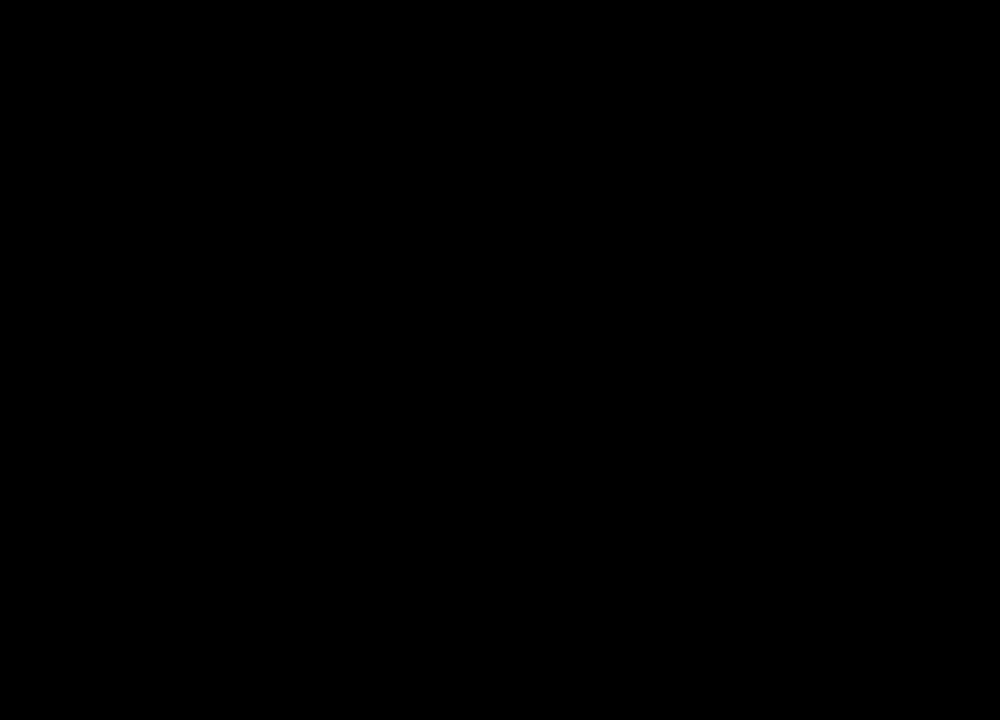
{"keys": ["ctrl"], "mouse": [], "events": [[133, "mouse_left", "down"], [233, "mouse_left", "up"]]}
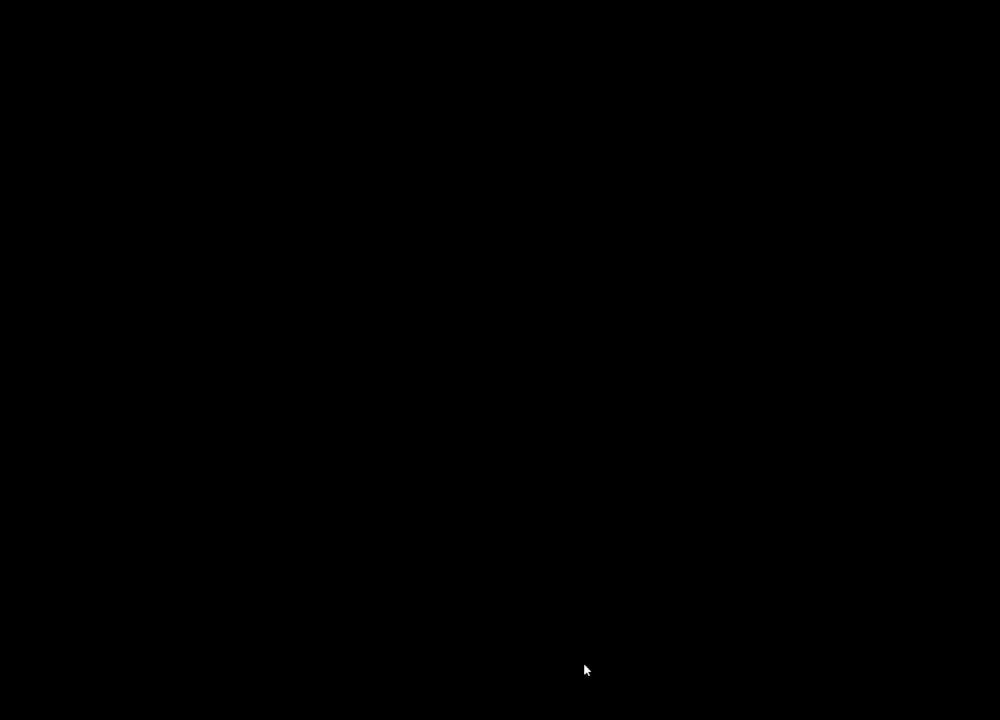
{"keys": ["ctrl"], "mouse": [], "events": []}
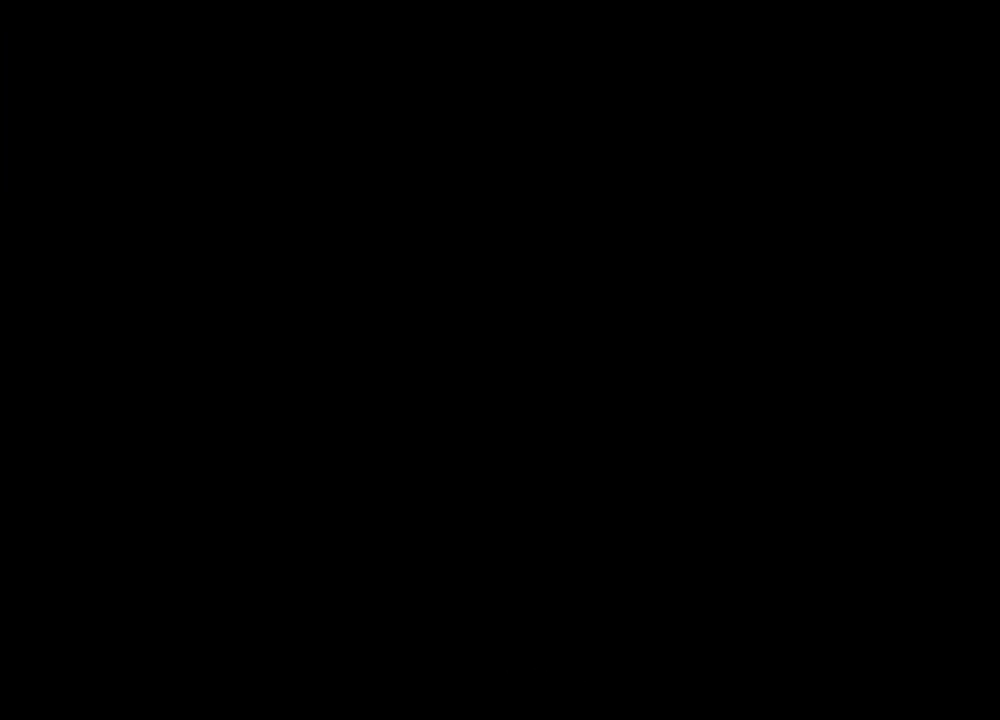
{"keys": ["ctrl"], "mouse": [], "events": []}
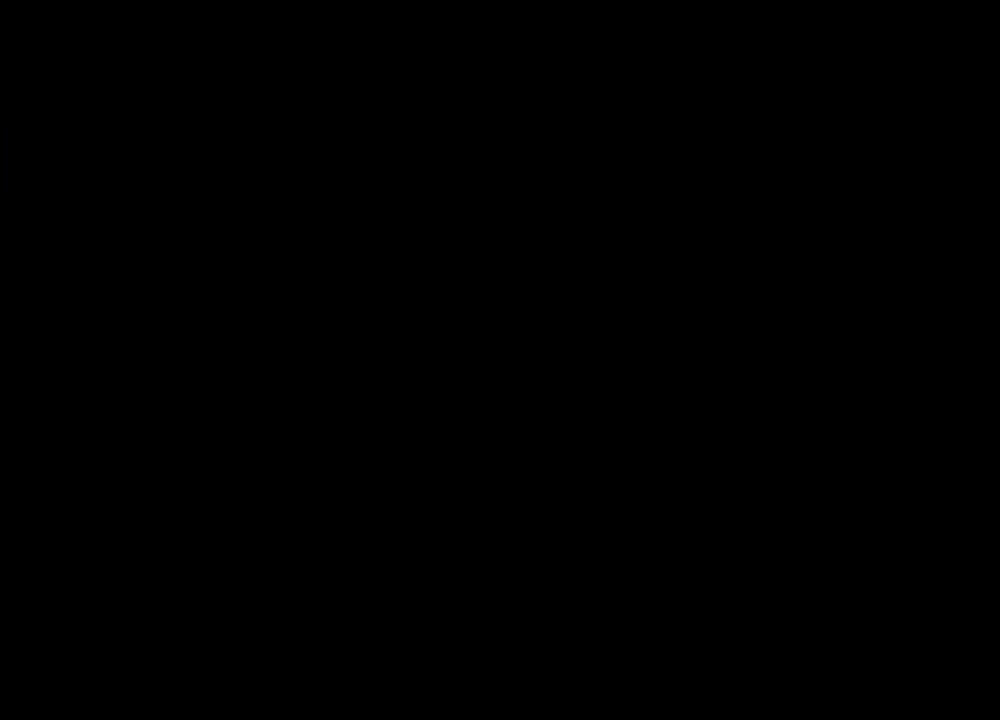
{"keys": ["ctrl"], "mouse": [], "events": []}
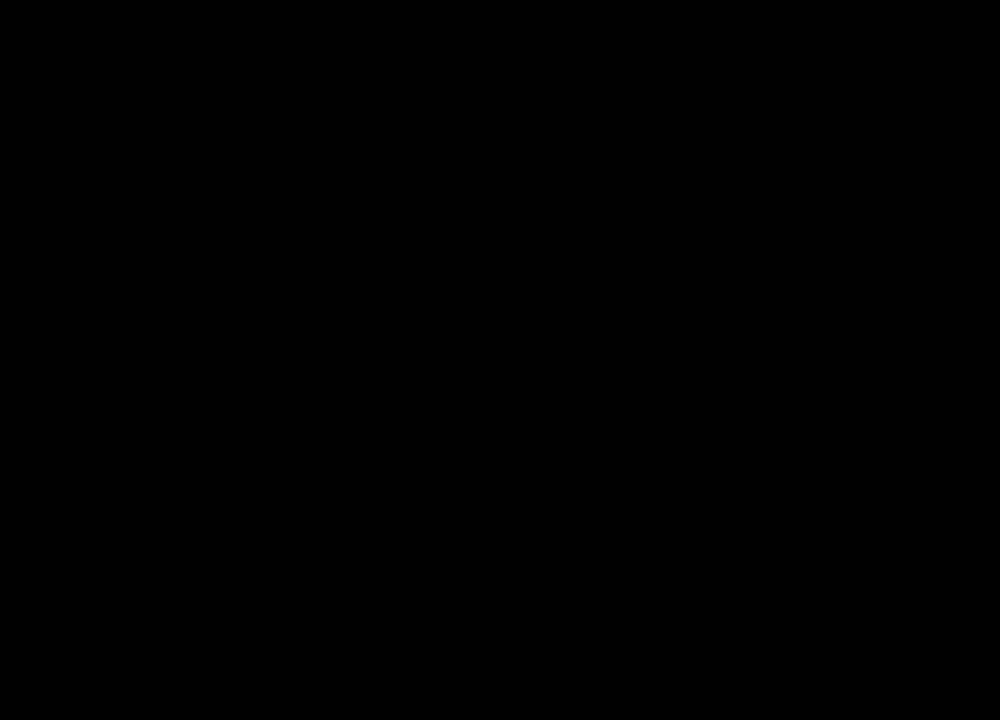
{"keys": ["ctrl"], "mouse": [], "events": []}
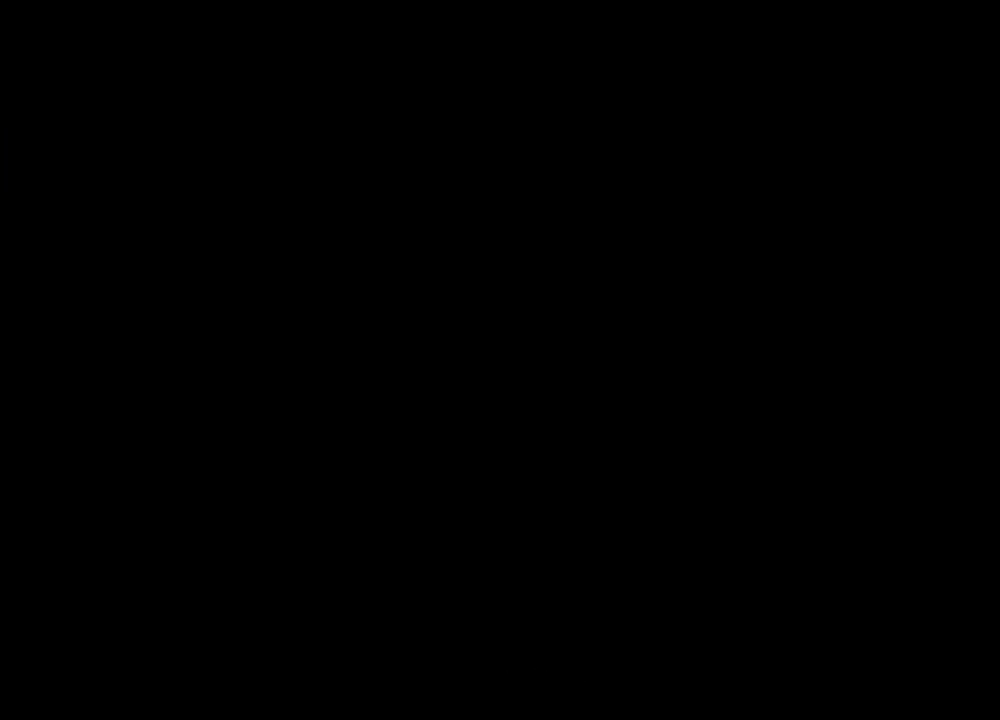
{"keys": ["ctrl"], "mouse": [], "events": []}
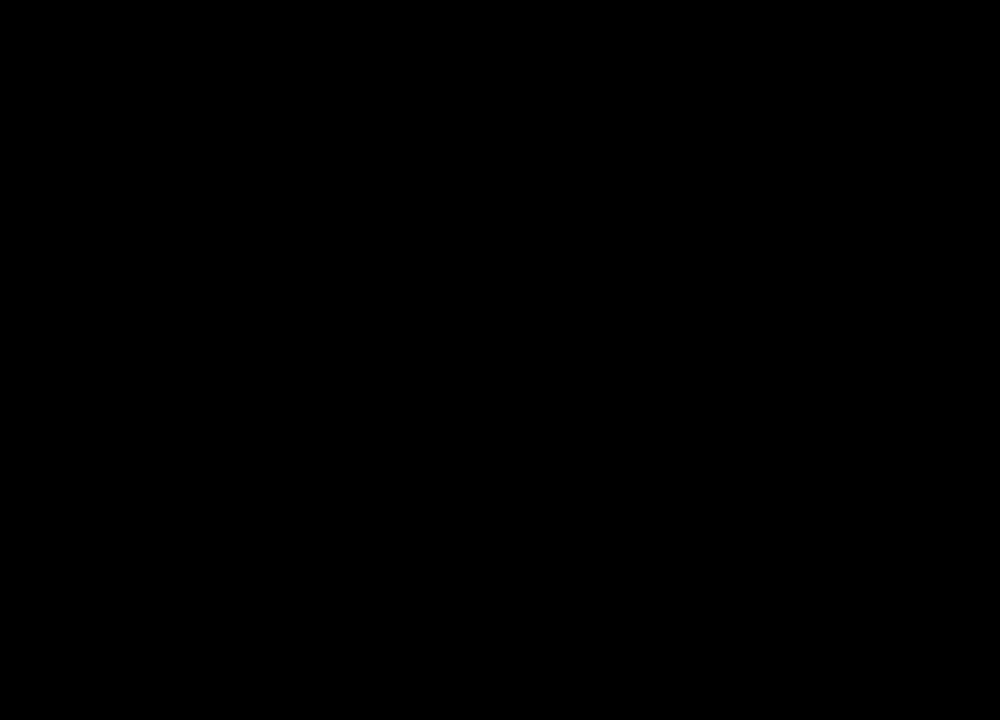
{"keys": ["ctrl"], "mouse": [], "events": []}
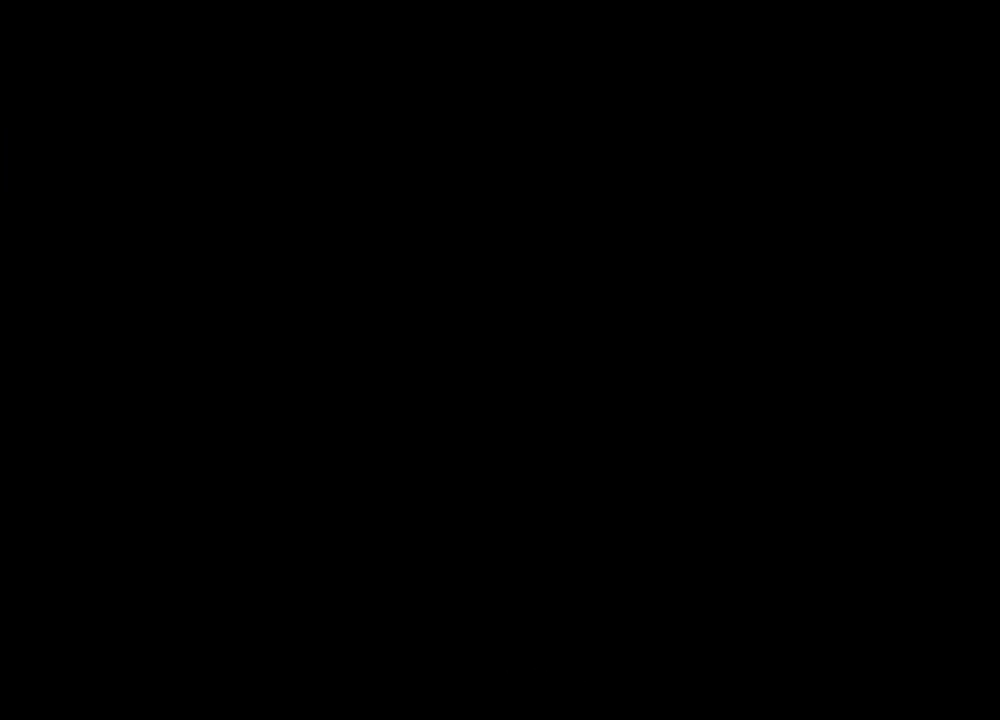
{"keys": ["ctrl"], "mouse": [], "events": []}
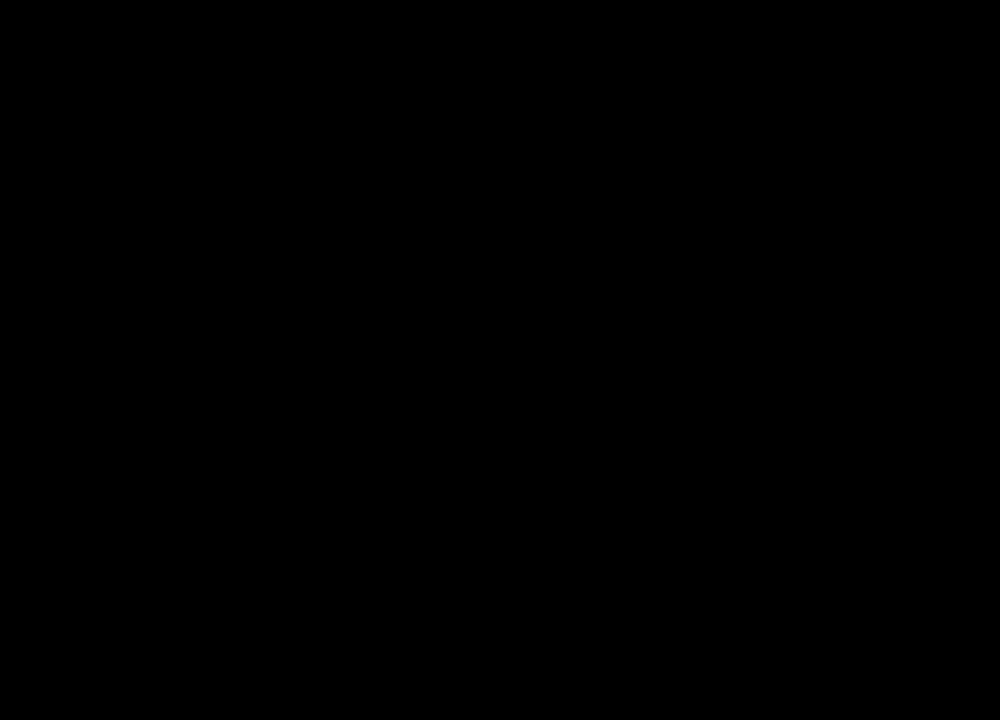
{"keys": ["ctrl"], "mouse": [], "events": []}
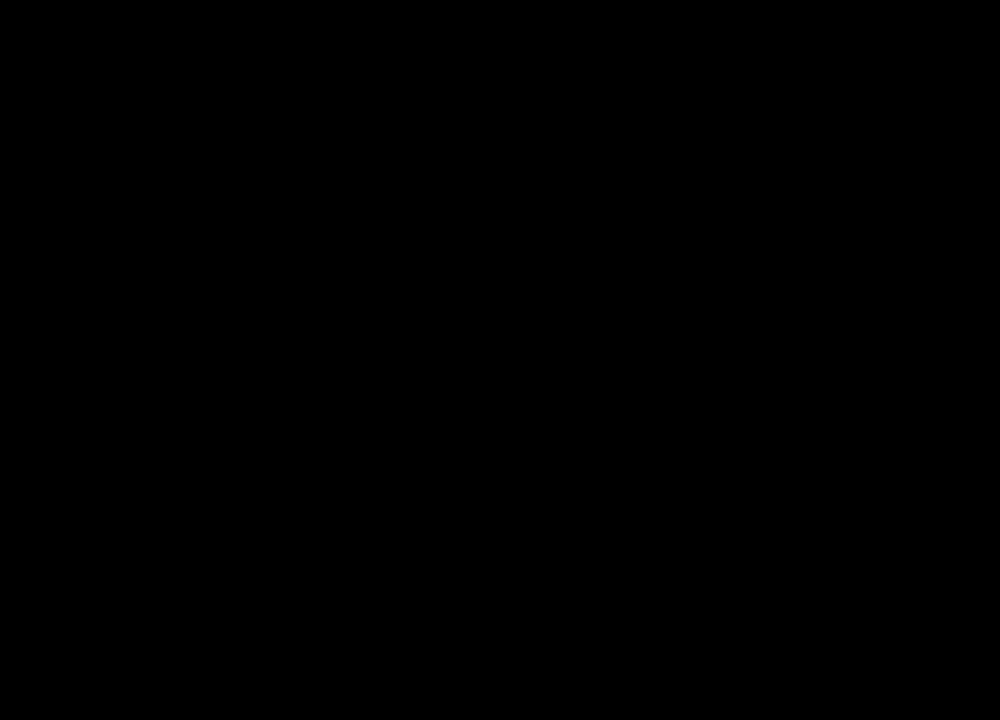
{"keys": ["ctrl"], "mouse": [], "events": []}
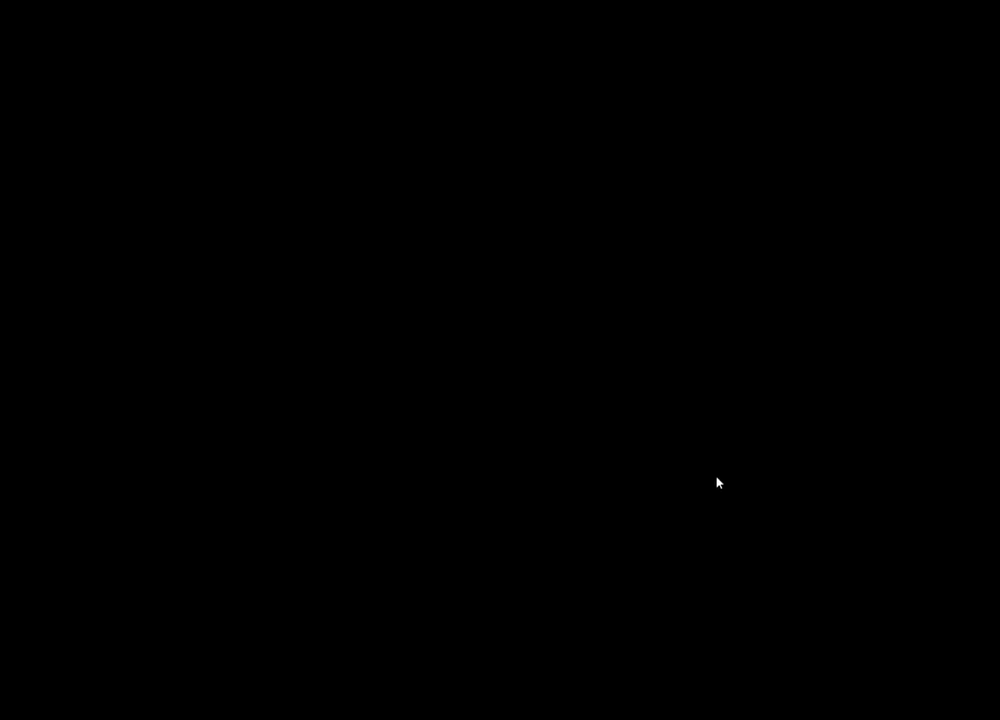
{"keys": ["ctrl"], "mouse": [], "events": []}
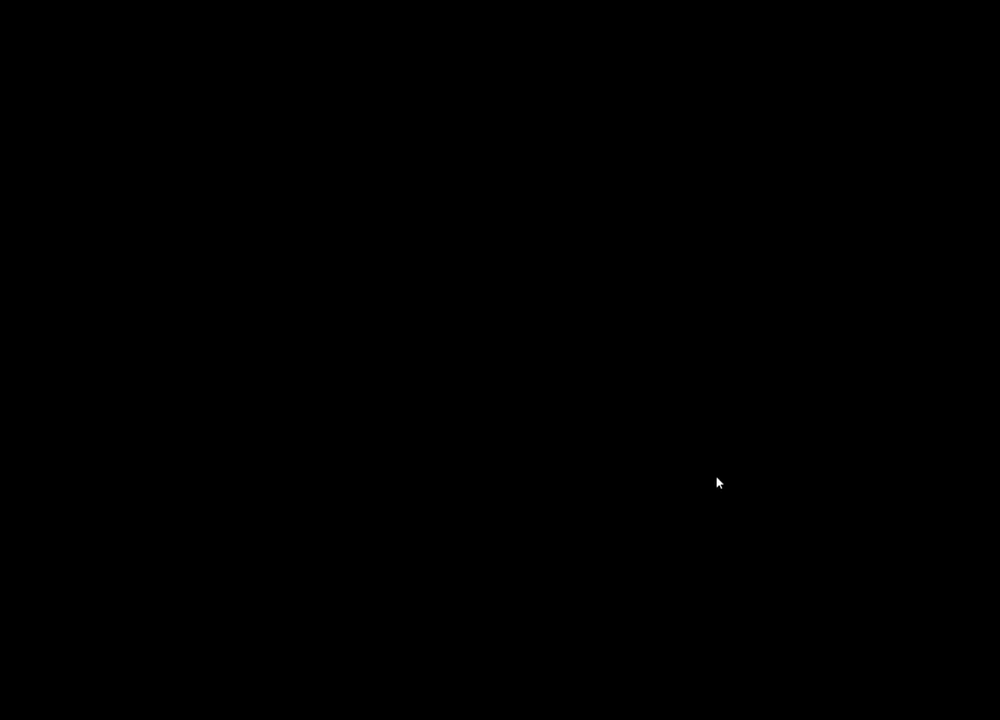
{"keys": ["ctrl"], "mouse": [], "events": []}
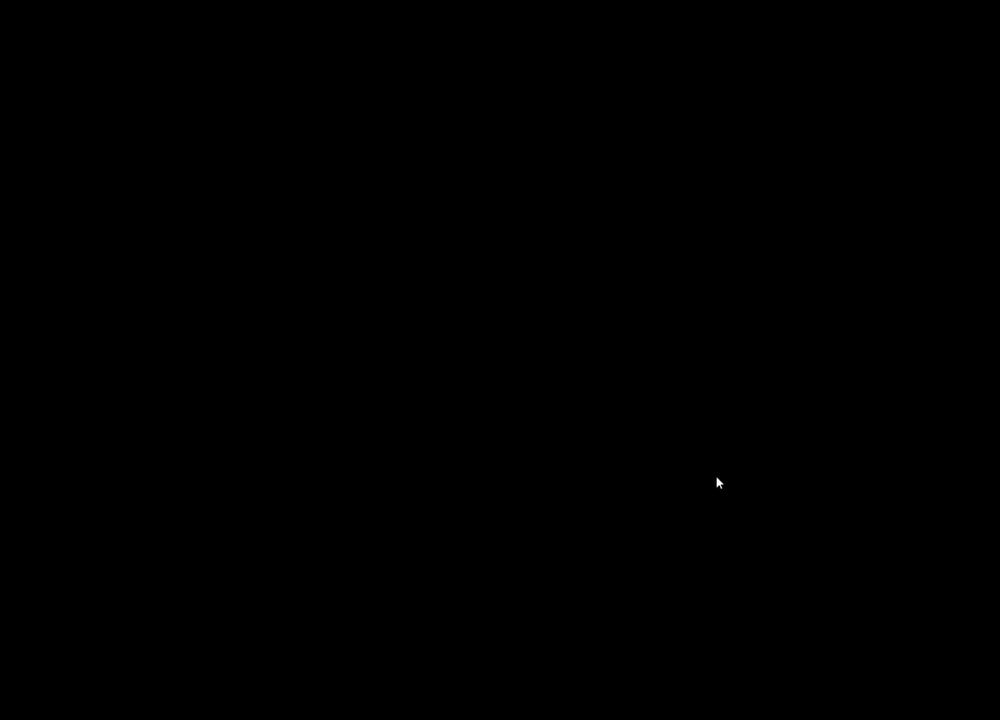
{"keys": ["ctrl", "shift", "tab"], "mouse": [], "events": [[467, "shift", "down"], [467, "tab", "down"]]}
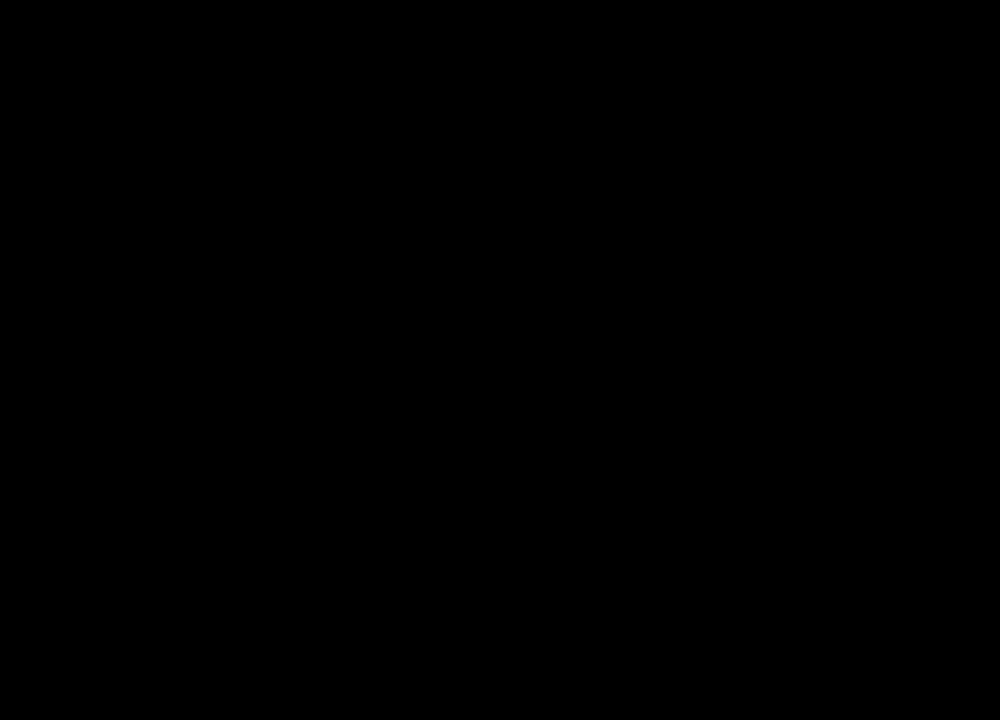
{"keys": ["ctrl"], "mouse": [], "events": [[67, "tab", "up"], [133, "shift", "up"]]}
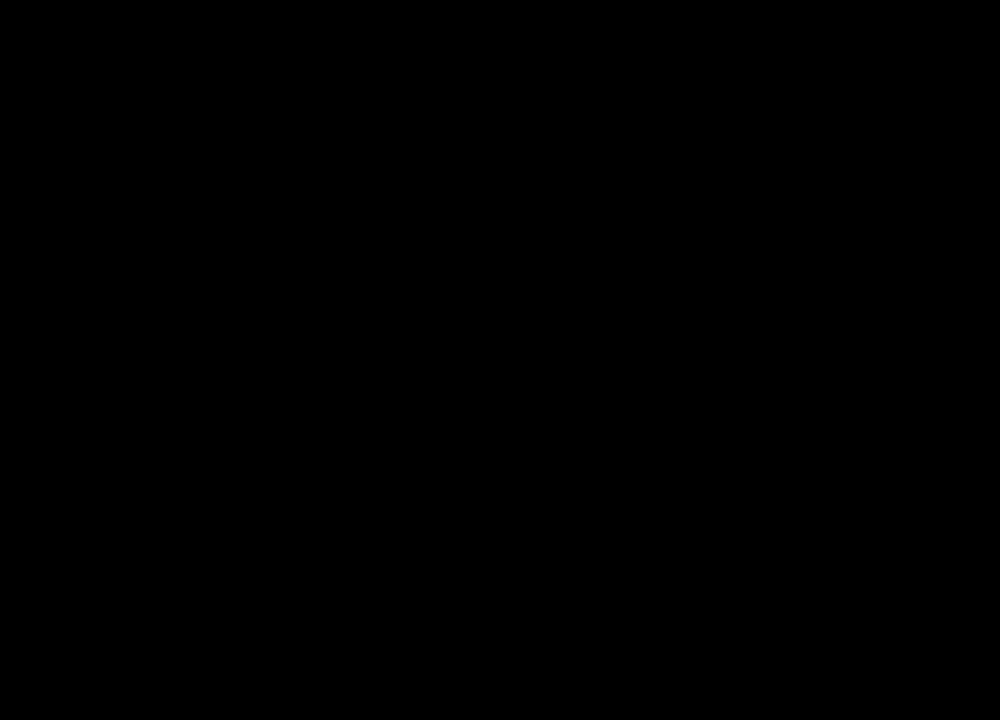
{"keys": ["ctrl"], "mouse": [], "events": [[467, "ctrl", "up"], [500, "ctrl", "down"]]}
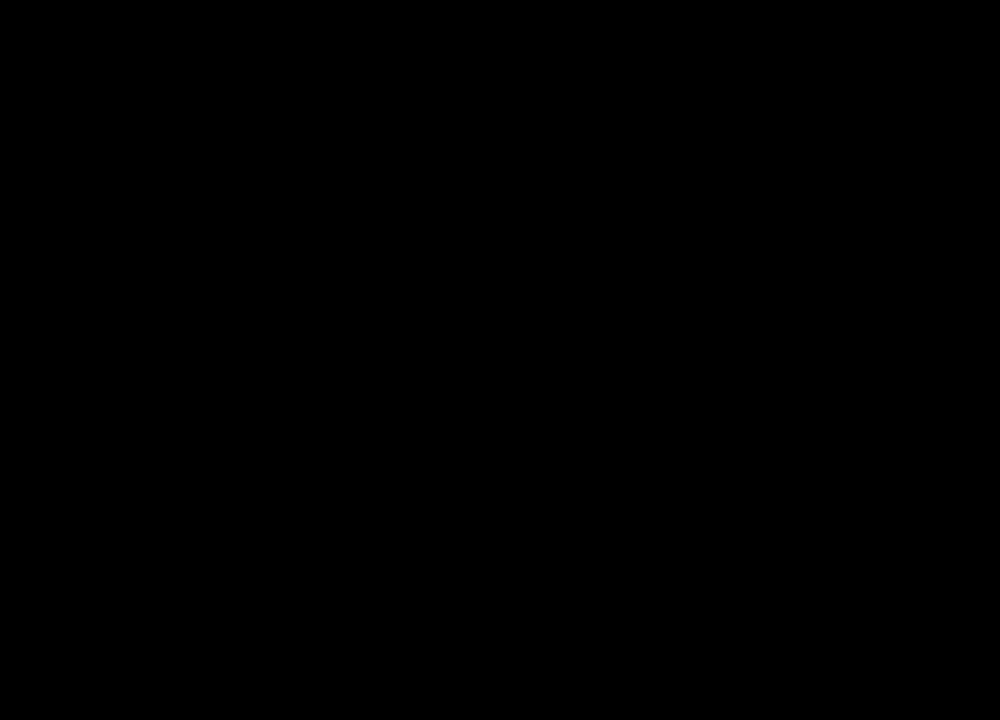
{"keys": [], "mouse": [], "events": [[100, "ctrl", "up"], [200, "ctrl", "down"], [300, "ctrl", "up"]]}
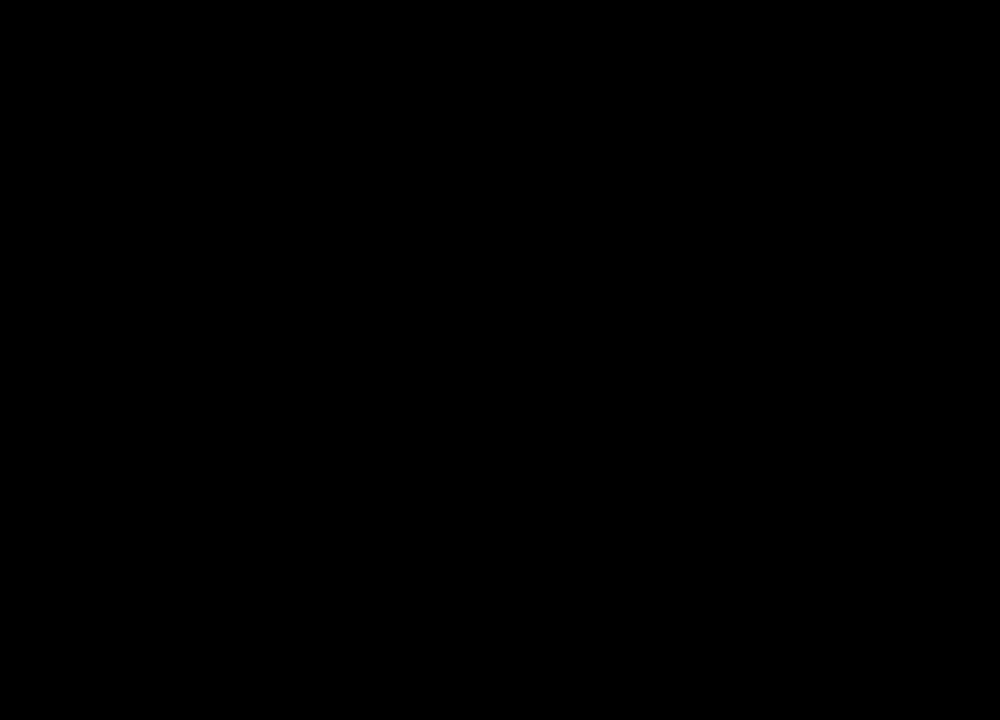
{"keys": [], "mouse": [], "events": []}
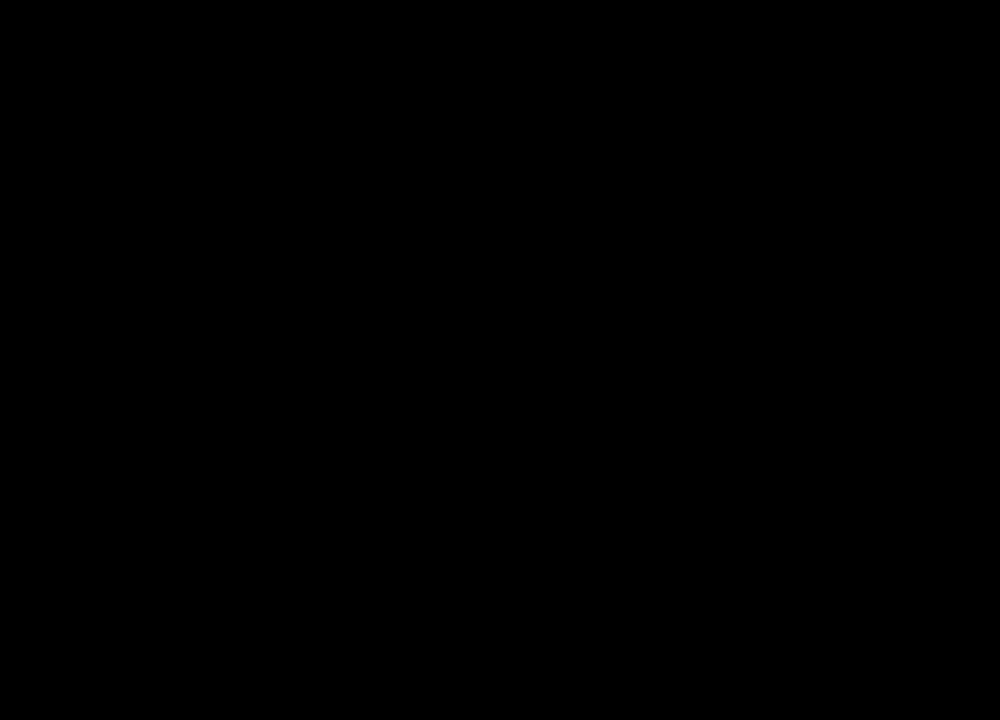
{"keys": [], "mouse": [], "events": []}
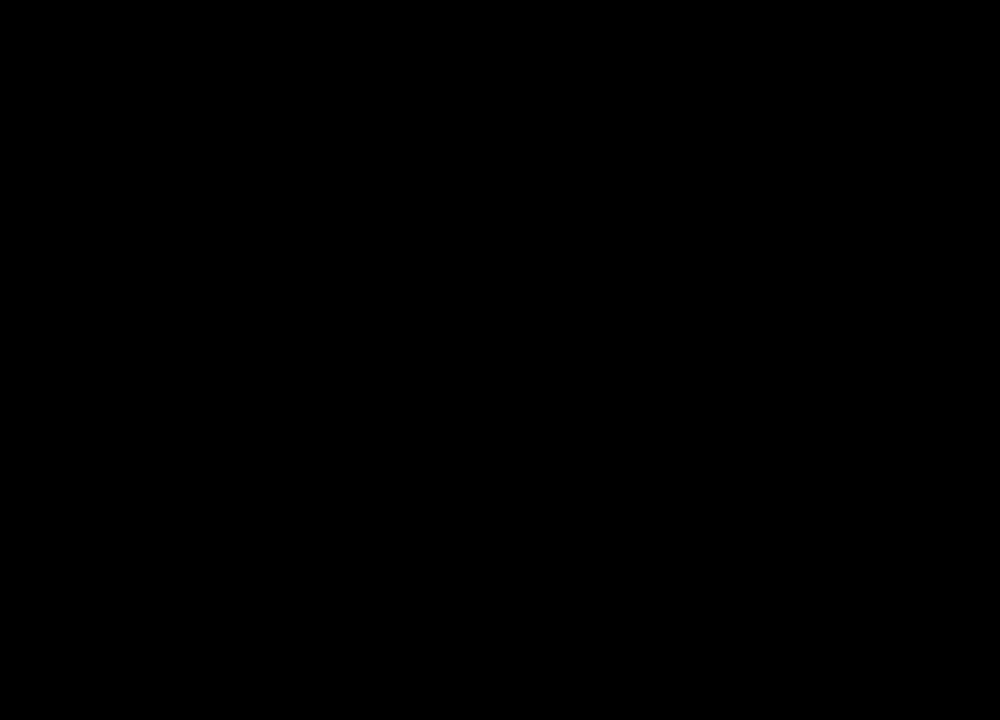
{"keys": ["ctrl"], "mouse": [], "events": [[233, "ctrl", "down"], [333, "ctrl", "up"], [367, "ctrl", "down"]]}
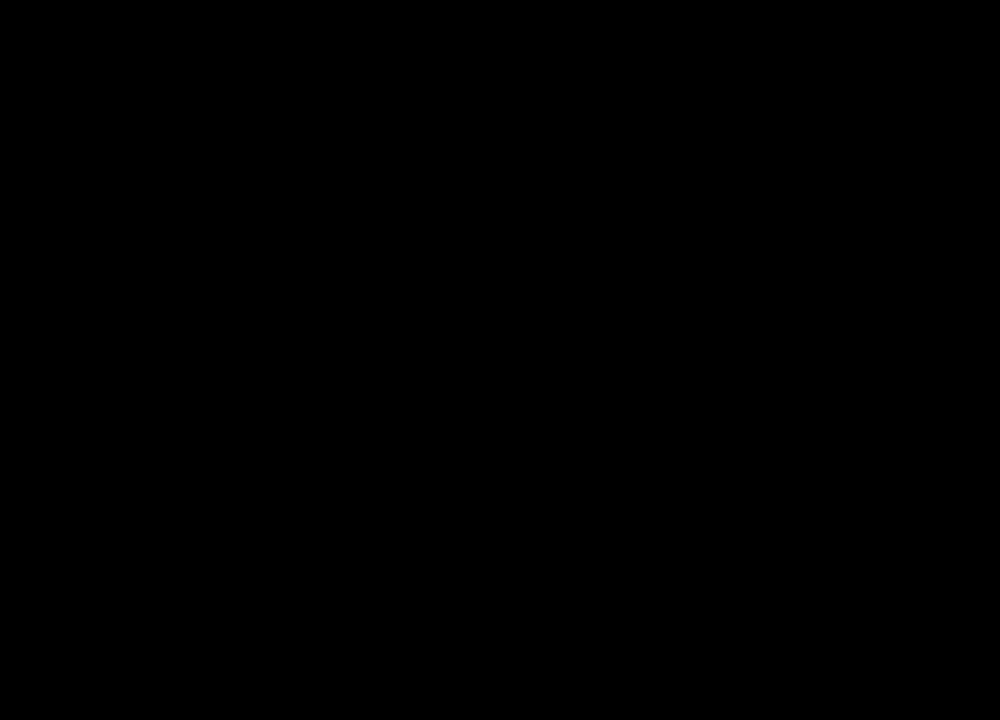
{"keys": [], "mouse": [], "events": [[33, "ctrl", "up"]]}
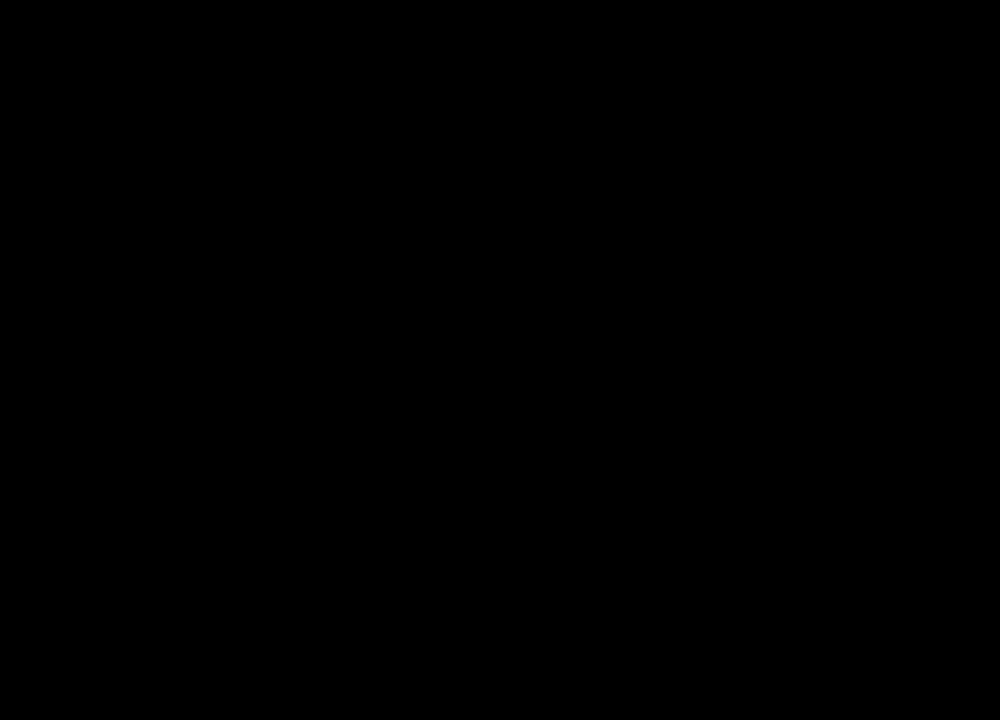
{"keys": [], "mouse": [], "events": [[133, "ctrl", "down"], [233, "ctrl", "up"], [267, "ctrl", "down"], [367, "ctrl", "up"], [400, "ctrl", "down"], [500, "ctrl", "up"]]}
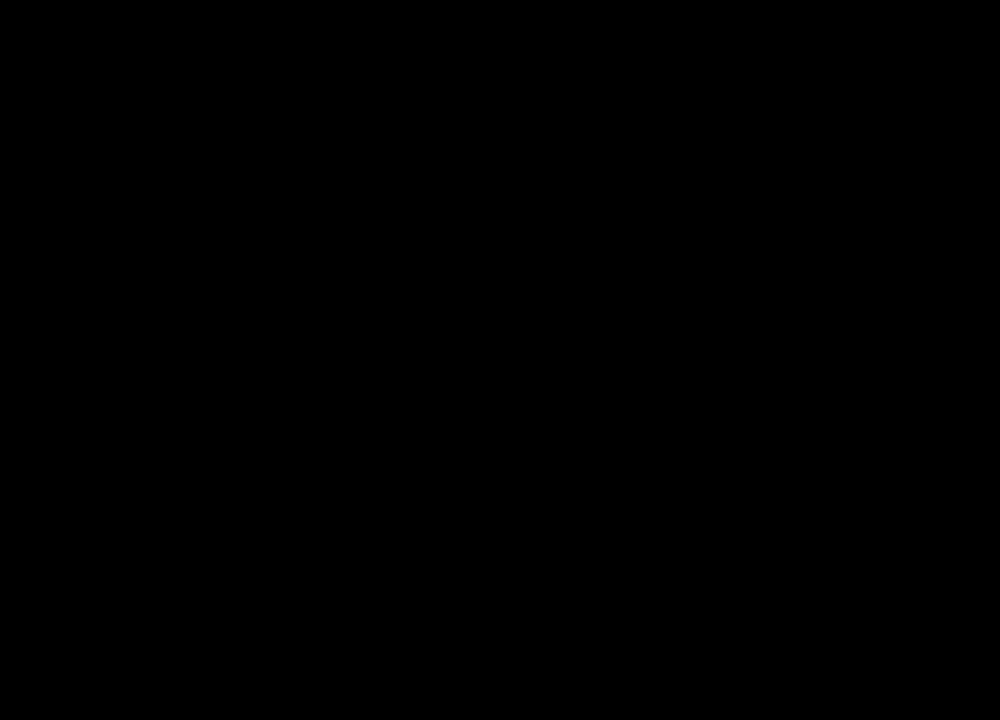
{"keys": ["ctrl"], "mouse": [], "events": [[133, "ctrl", "down"], [233, "ctrl", "up"], [333, "ctrl", "down"], [433, "ctrl", "up"], [467, "ctrl", "down"]]}
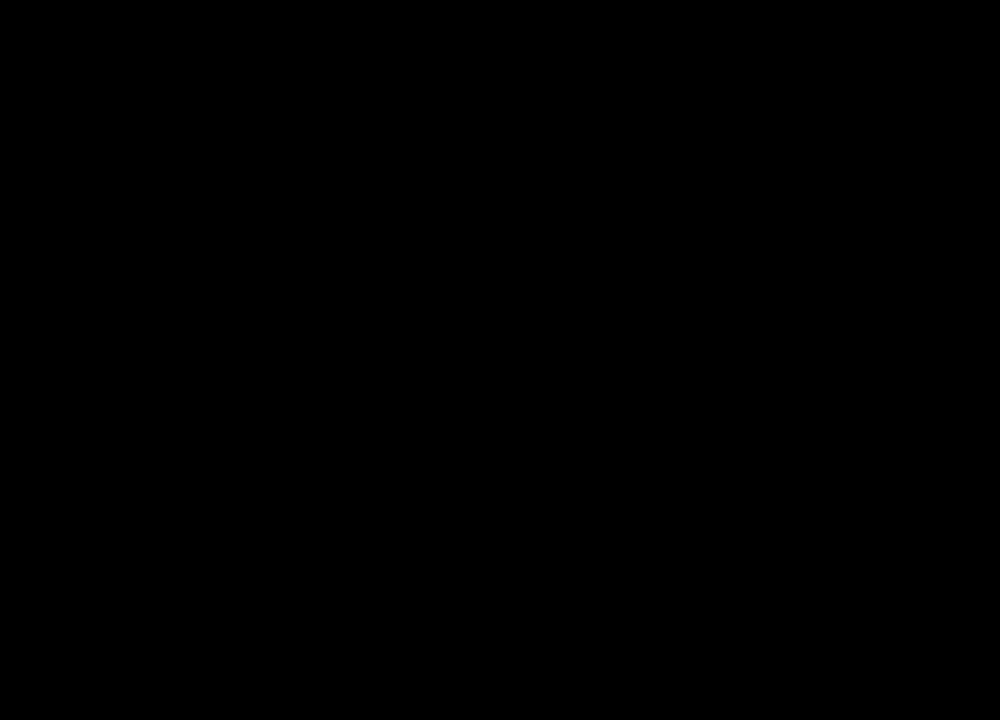
{"keys": ["ctrl"], "mouse": [], "events": []}
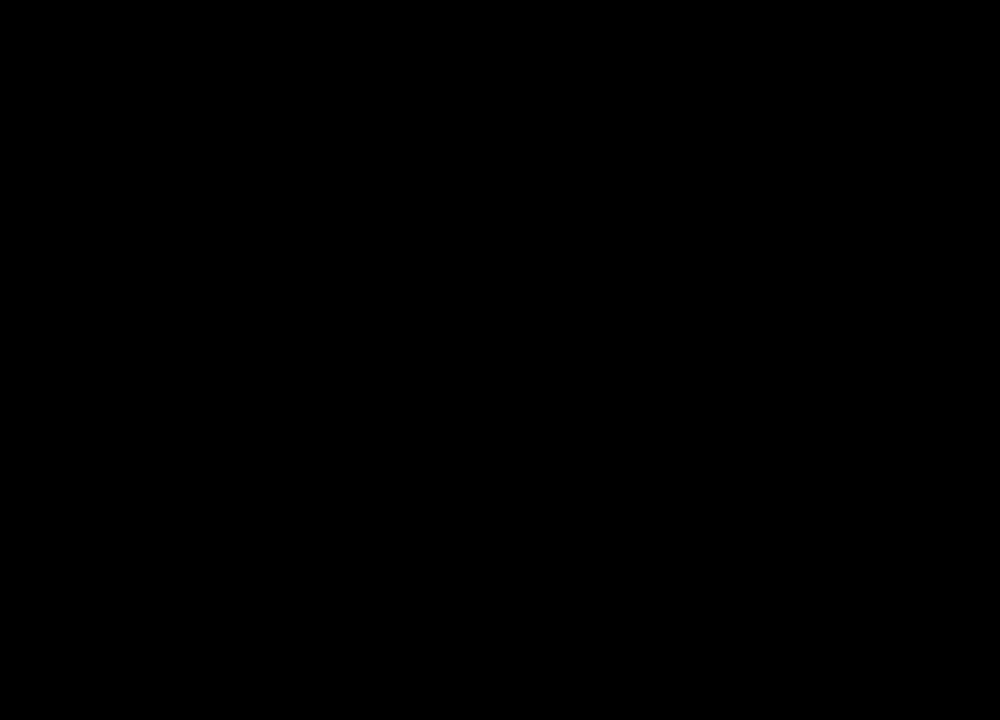
{"keys": [], "mouse": [], "events": [[33, "ctrl", "up"]]}